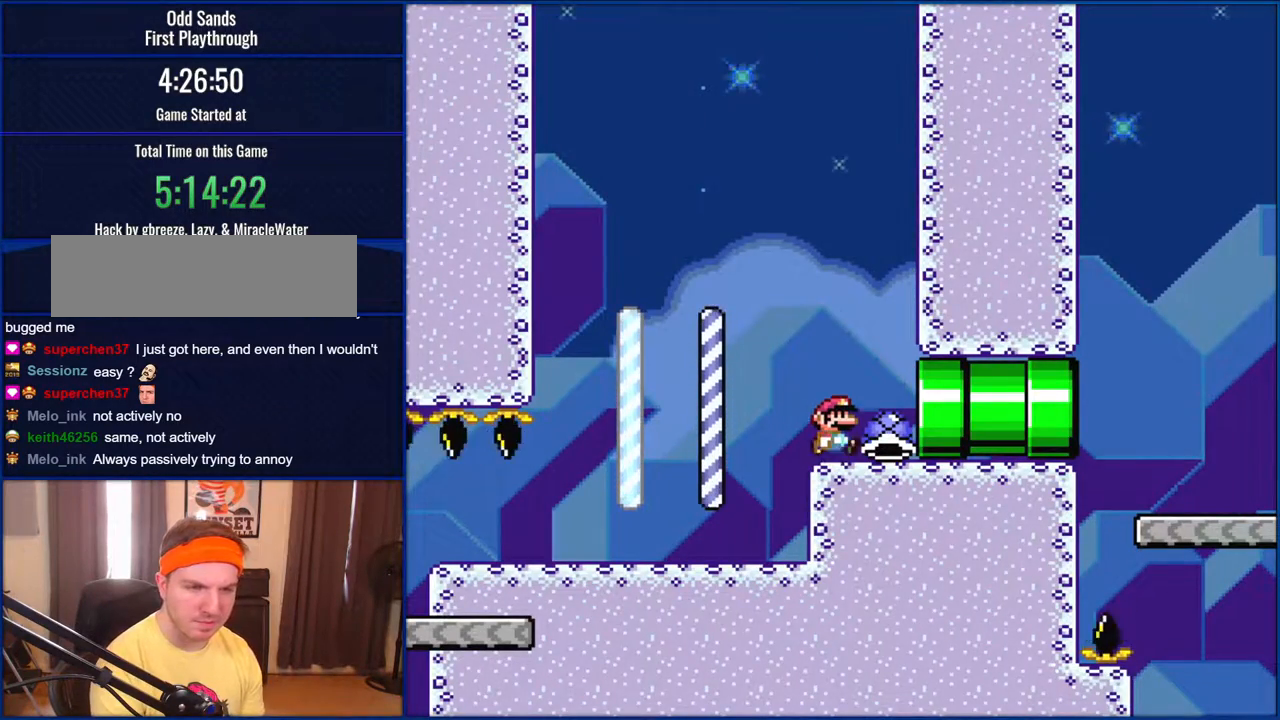
Gameplay with a controller (Nintendo layout); each line is a JSON object with the inputs held at the frame after it. "events" lists button and stick changes between this image and that frame as [ms after this image, input, new state], when the widget could be followed in between. Not read: L1 L3 R1 R3.
{"buttons": ["Y", "DPAD_RIGHT"], "events": [[67, "DPAD_RIGHT", "down"]]}
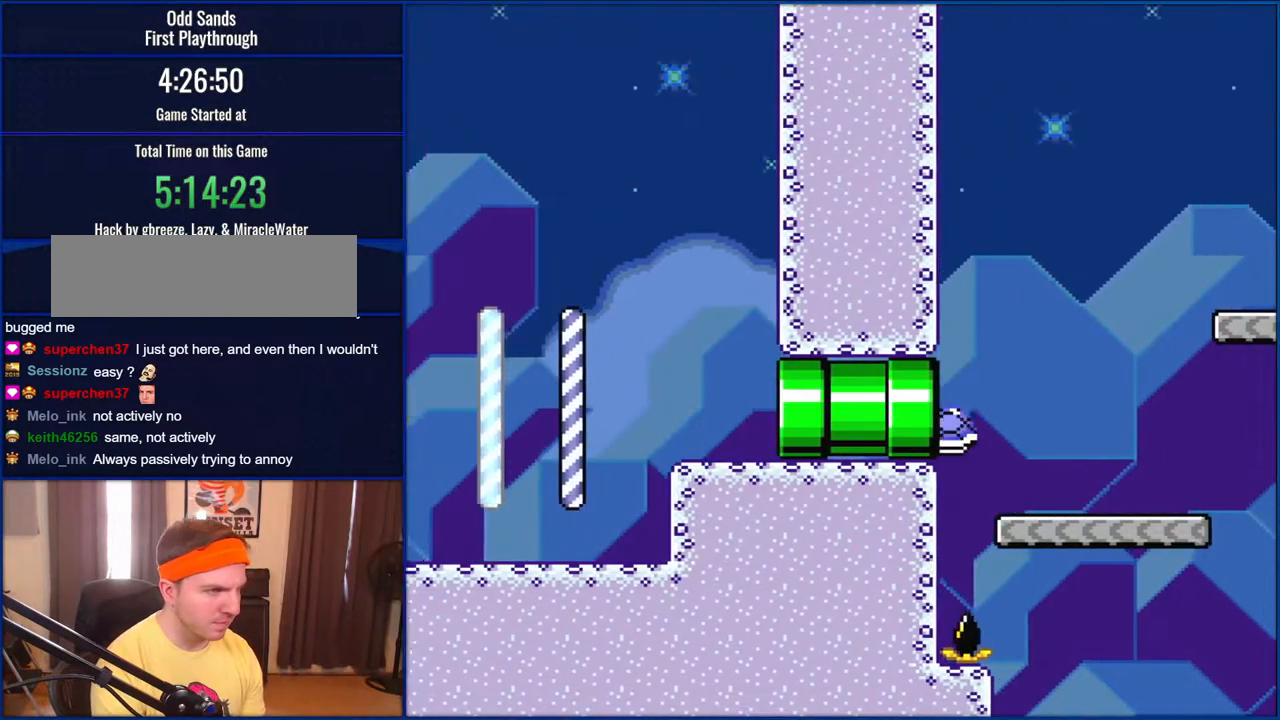
{"buttons": ["B", "Y", "DPAD_RIGHT"], "events": [[500, "B", "down"]]}
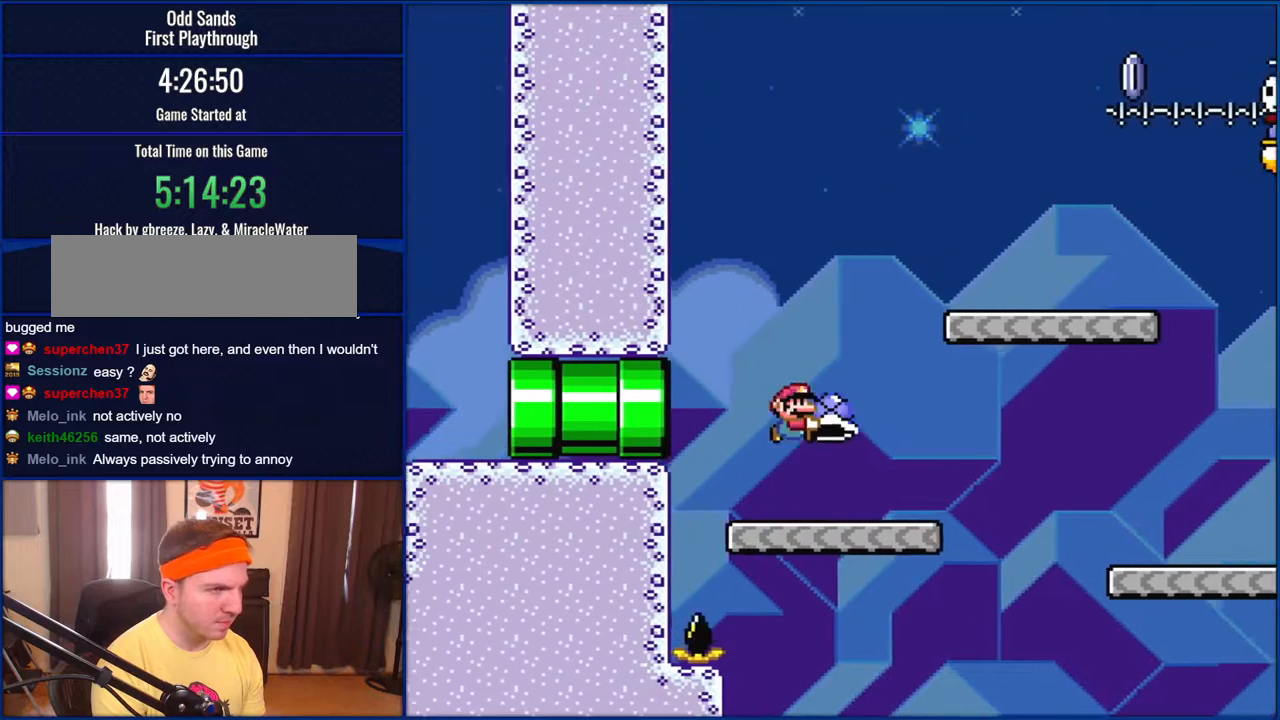
{"buttons": ["B", "Y", "DPAD_RIGHT"], "events": [[300, "B", "up"], [500, "B", "down"]]}
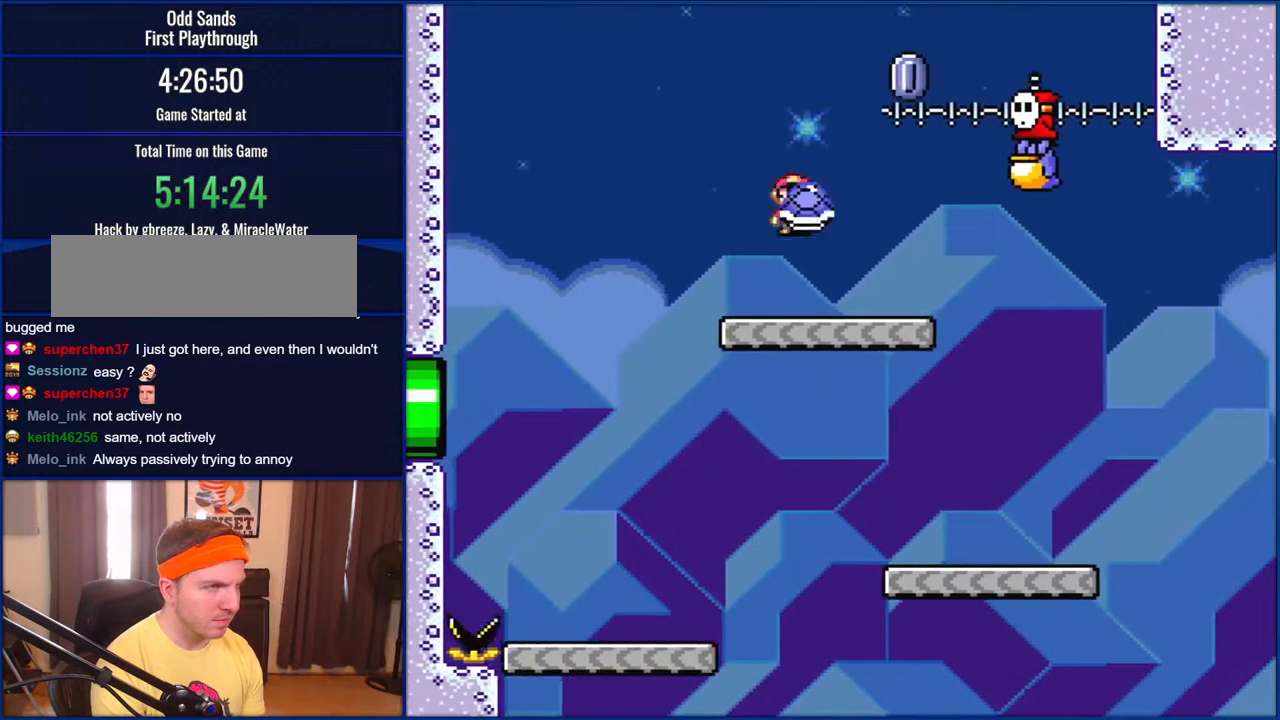
{"buttons": ["DPAD_RIGHT"], "events": [[33, "DPAD_RIGHT", "up"], [33, "DPAD_UP", "down"], [67, "DPAD_LEFT", "down"], [67, "DPAD_UP", "up"], [150, "DPAD_LEFT", "up"], [150, "DPAD_UP", "down"], [200, "DPAD_RIGHT", "down"], [200, "DPAD_UP", "up"], [267, "B", "up"], [267, "DPAD_RIGHT", "up"], [383, "Y", "up"], [500, "DPAD_RIGHT", "down"]]}
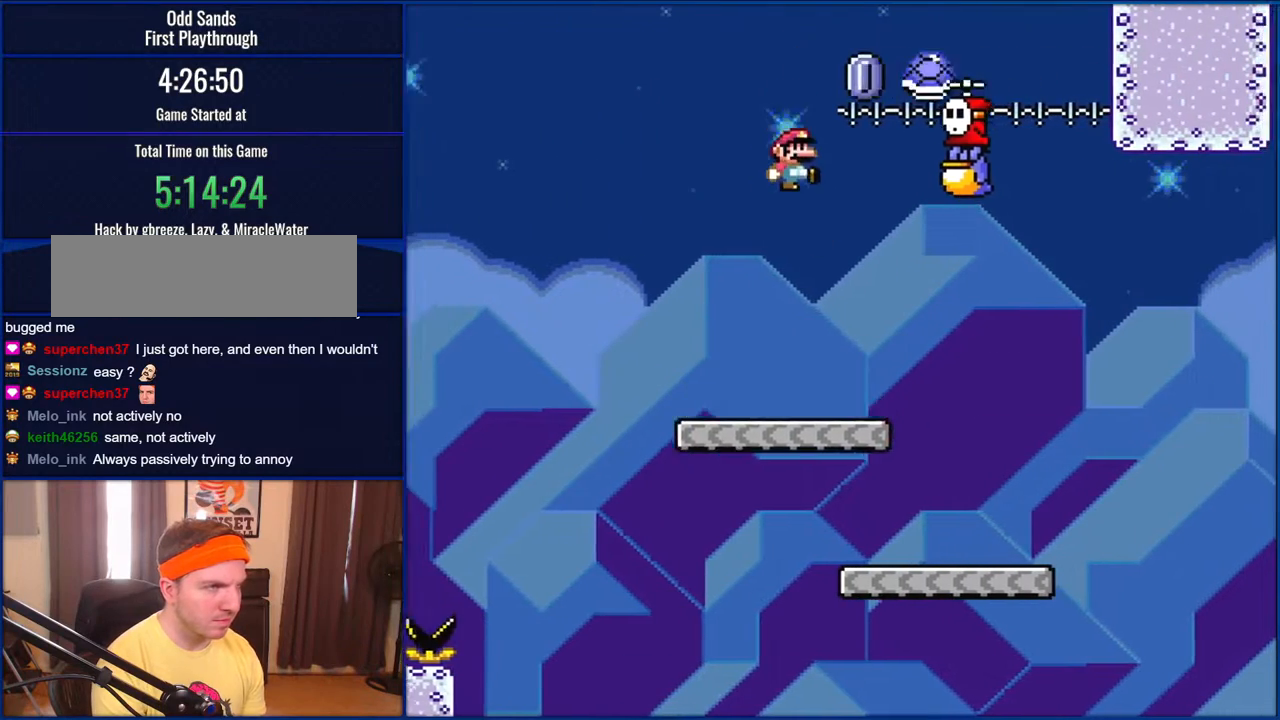
{"buttons": ["Y", "DPAD_LEFT"], "events": [[17, "Y", "down"], [417, "DPAD_RIGHT", "up"], [500, "DPAD_LEFT", "down"]]}
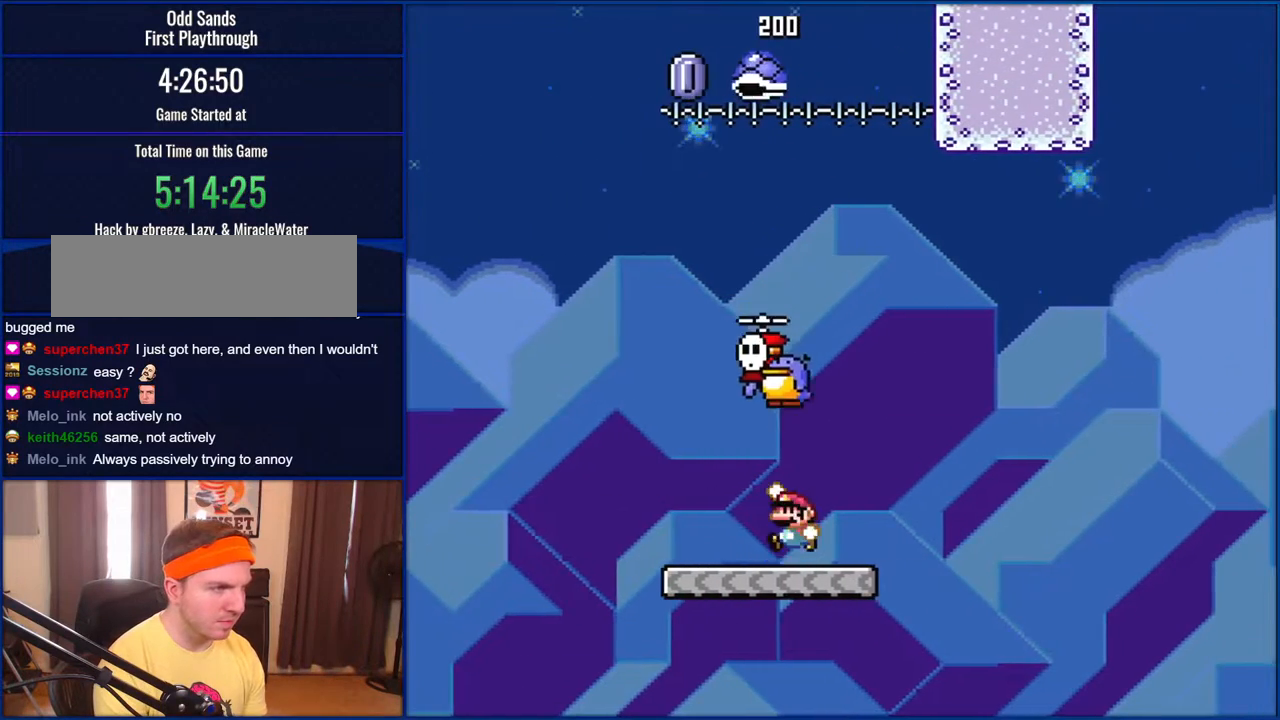
{"buttons": ["B", "Y"], "events": [[67, "B", "down"], [133, "DPAD_LEFT", "up"]]}
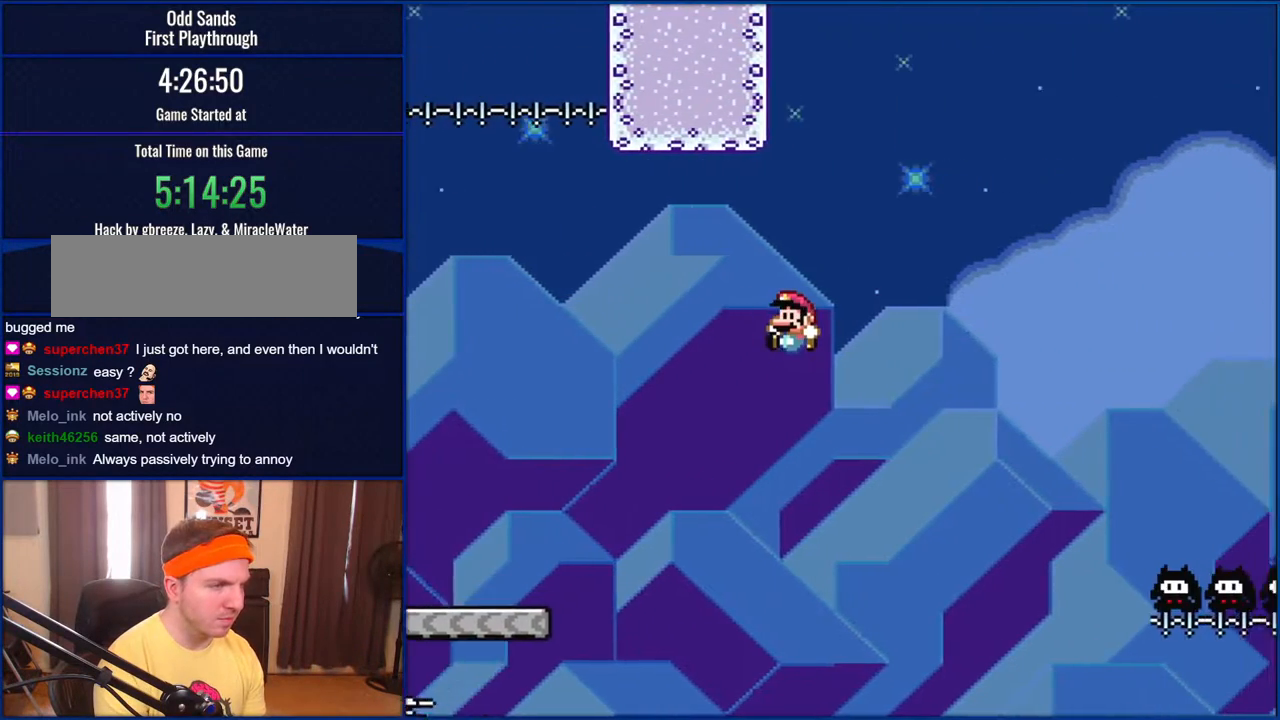
{"buttons": ["B", "Y"], "events": []}
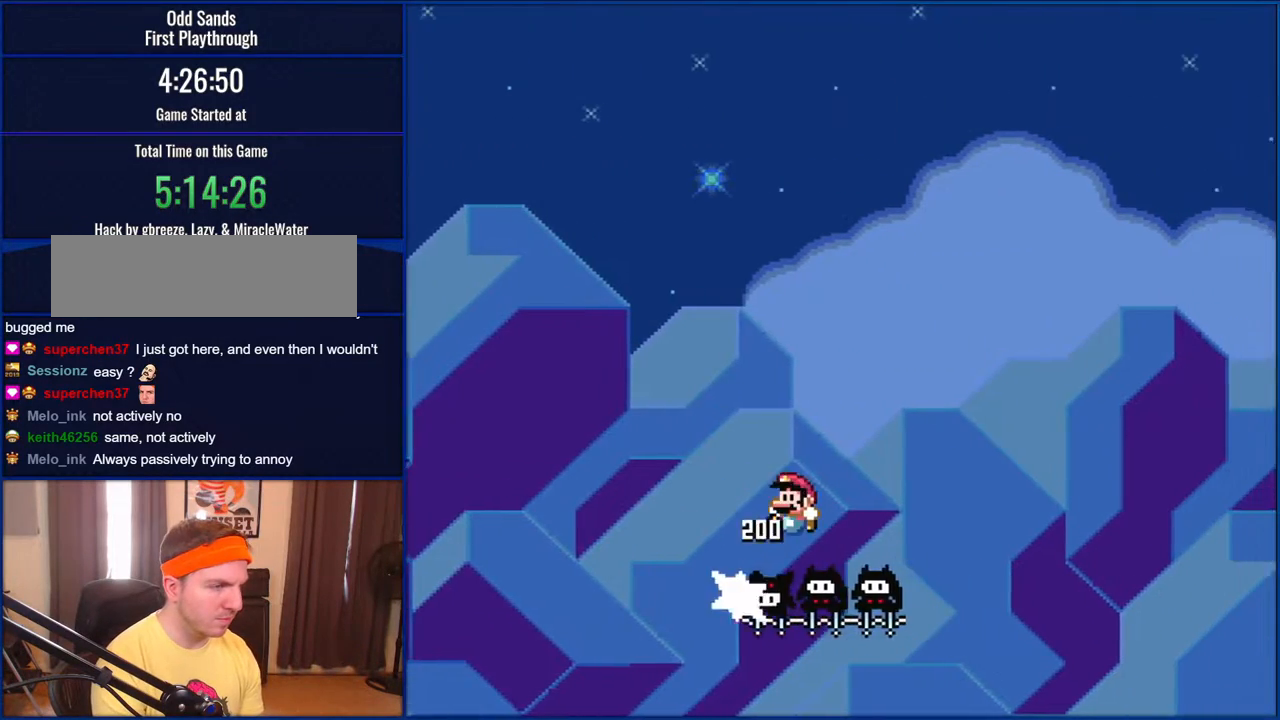
{"buttons": ["B", "Y"], "events": []}
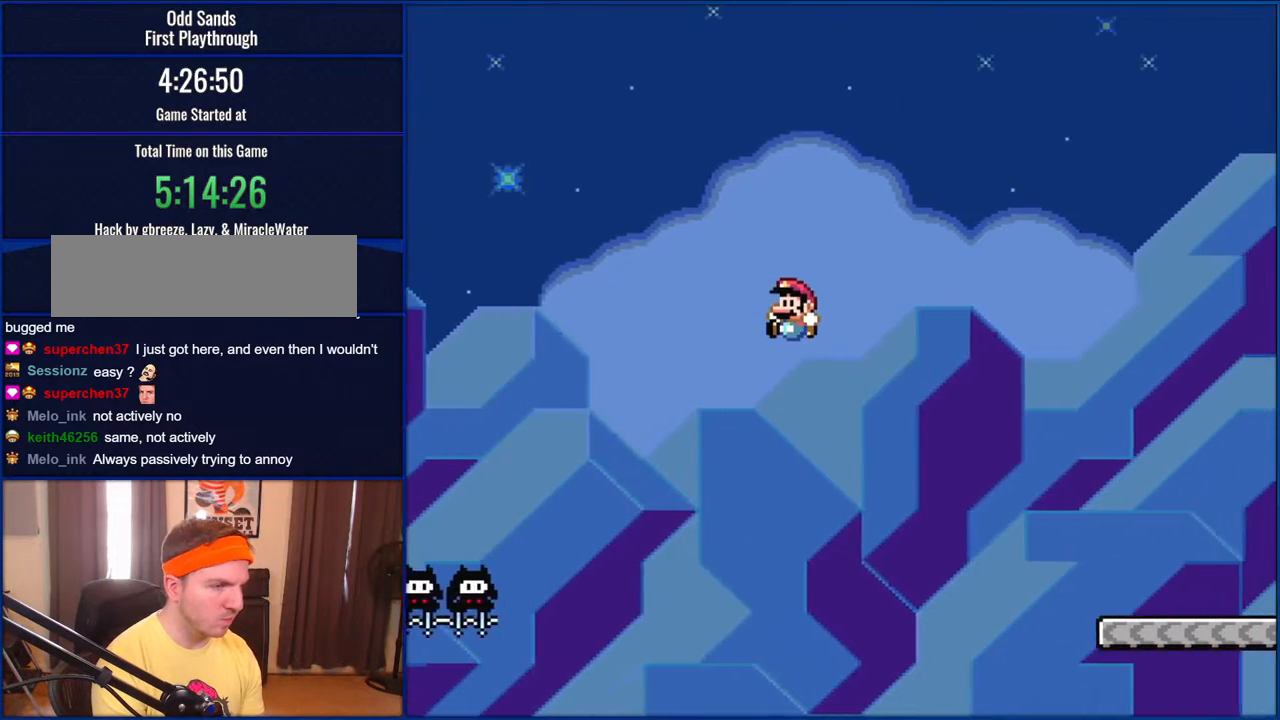
{"buttons": ["B", "Y", "DPAD_LEFT"], "events": [[417, "DPAD_LEFT", "down"]]}
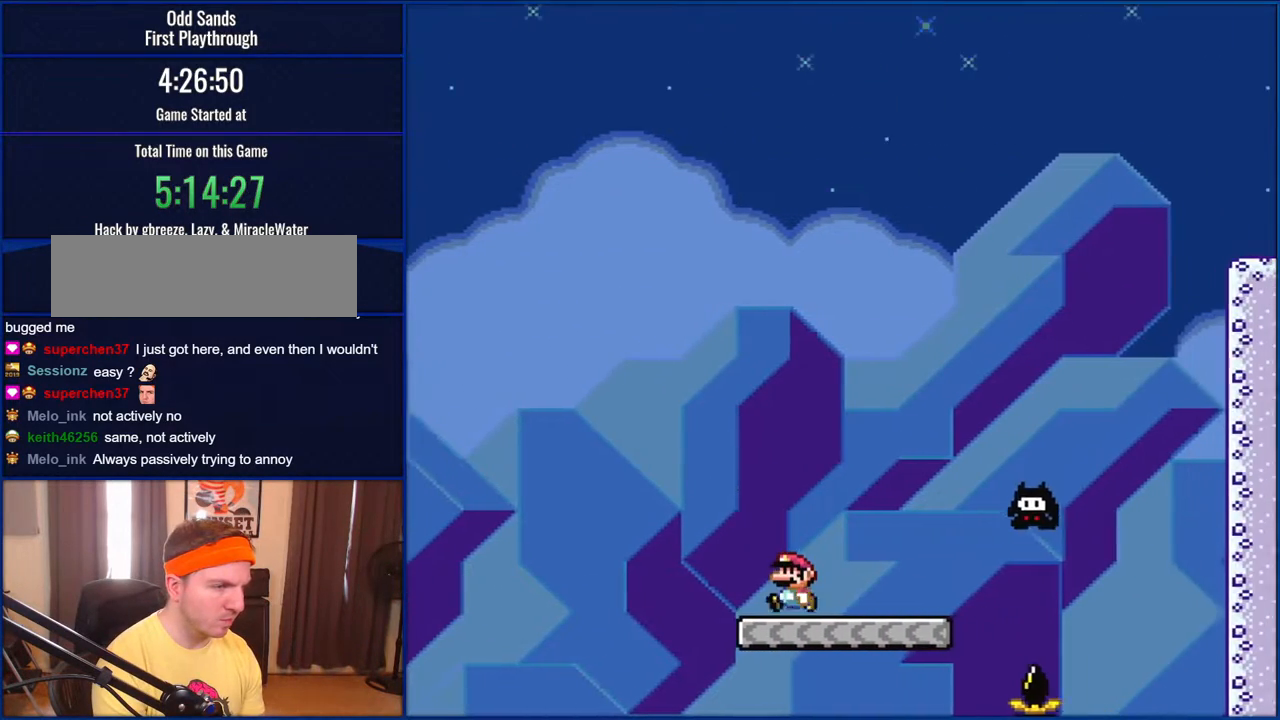
{"buttons": ["Y", "DPAD_RIGHT"], "events": [[267, "DPAD_LEFT", "up"], [400, "B", "up"], [467, "DPAD_RIGHT", "down"]]}
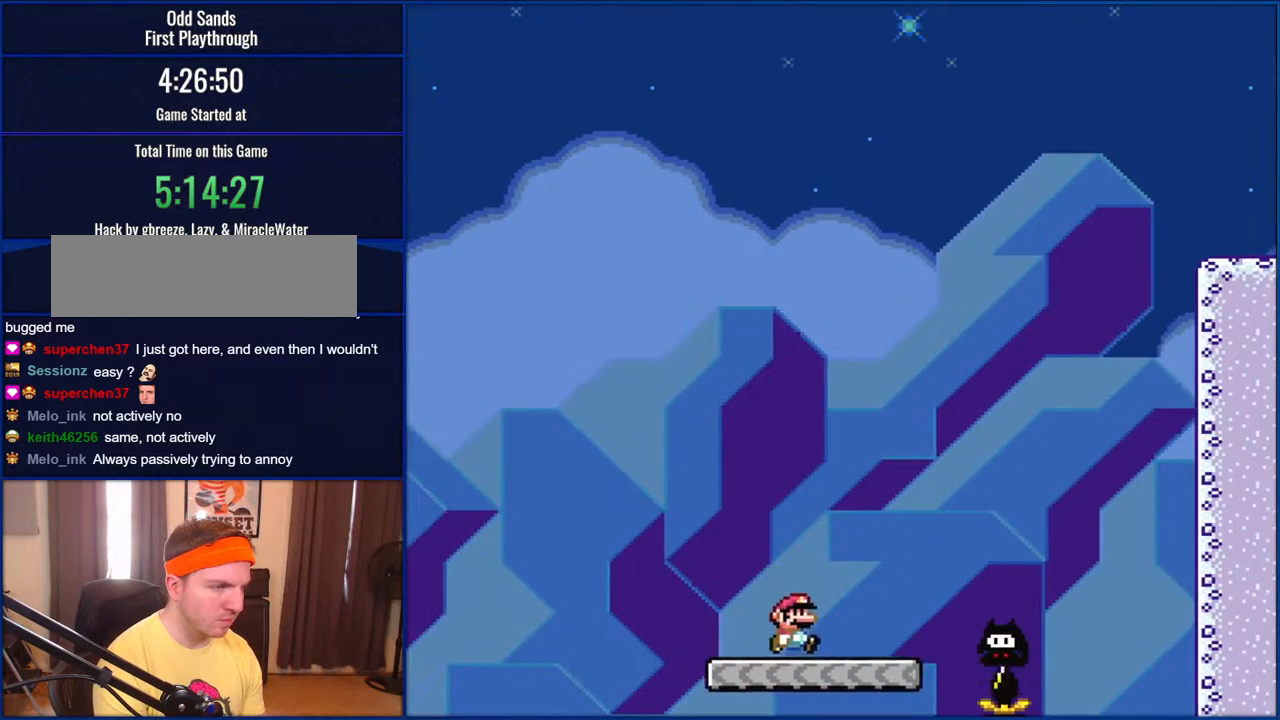
{"buttons": ["B", "Y", "DPAD_RIGHT"], "events": [[267, "B", "down"]]}
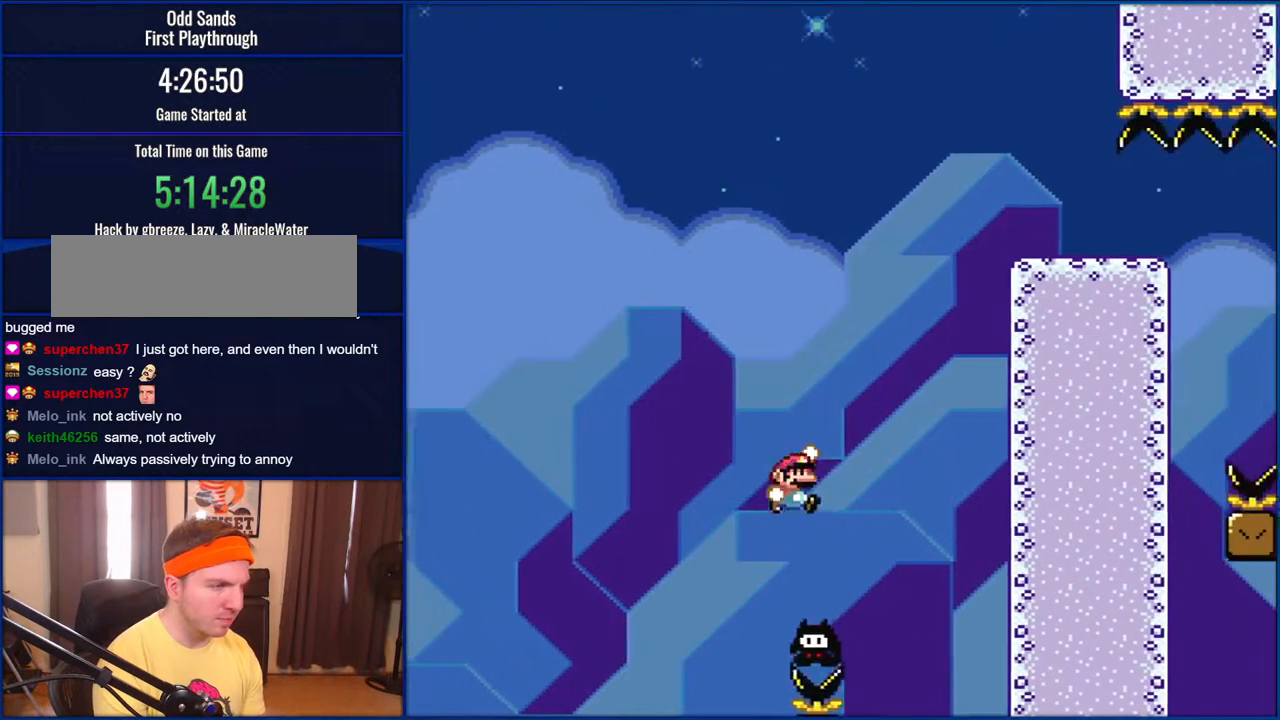
{"buttons": ["B", "Y", "DPAD_RIGHT"], "events": [[33, "DPAD_RIGHT", "up"], [100, "DPAD_LEFT", "down"], [233, "DPAD_LEFT", "up"], [400, "DPAD_RIGHT", "down"]]}
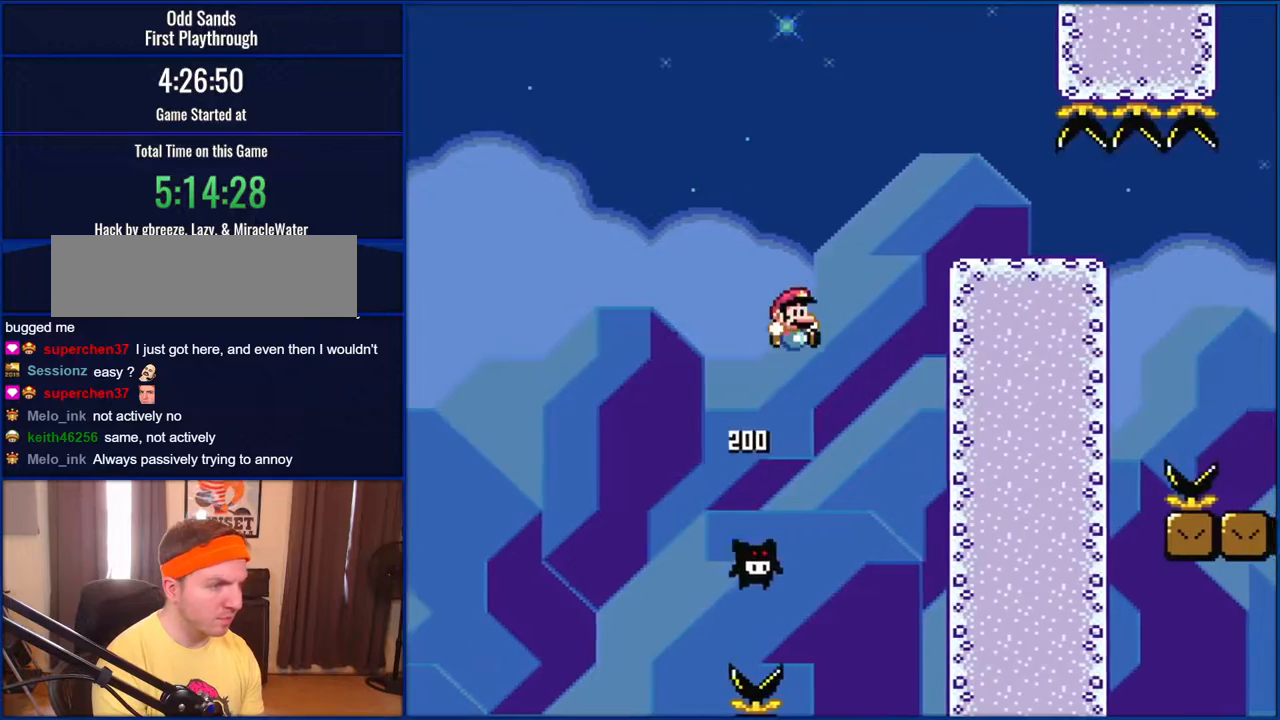
{"buttons": ["B", "Y", "DPAD_RIGHT"], "events": []}
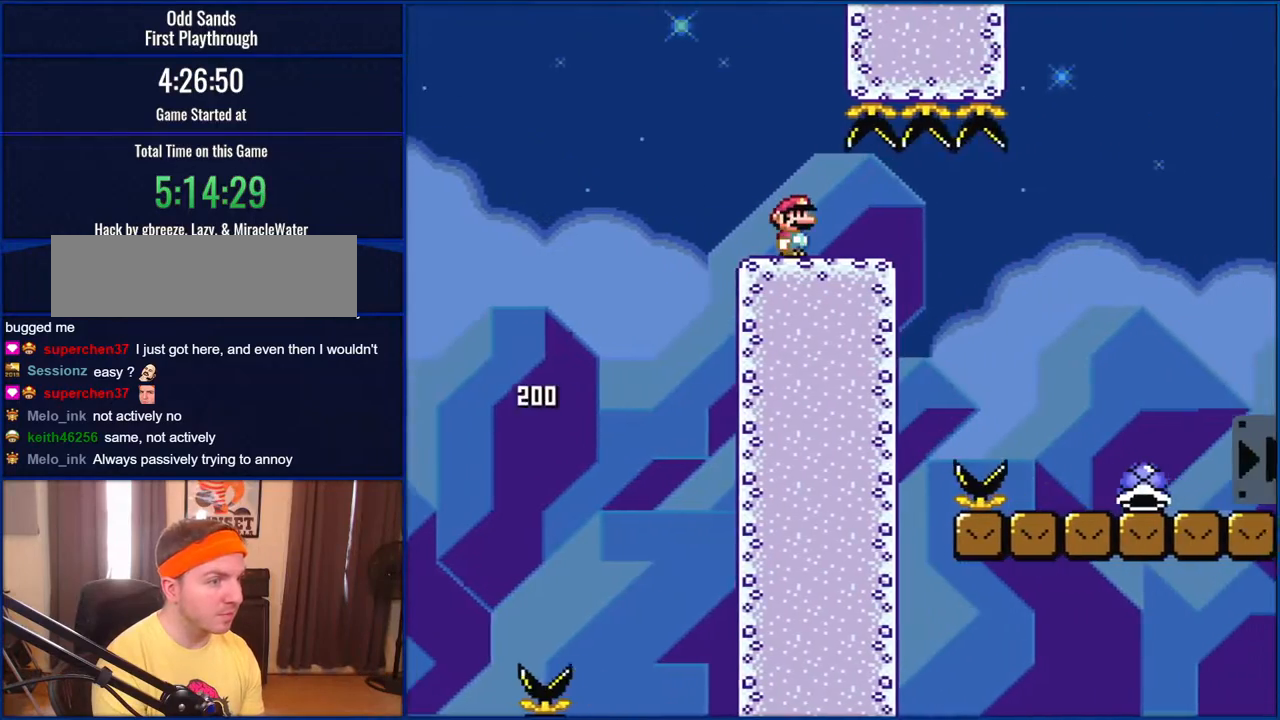
{"buttons": ["B", "Y", "DPAD_RIGHT"], "events": []}
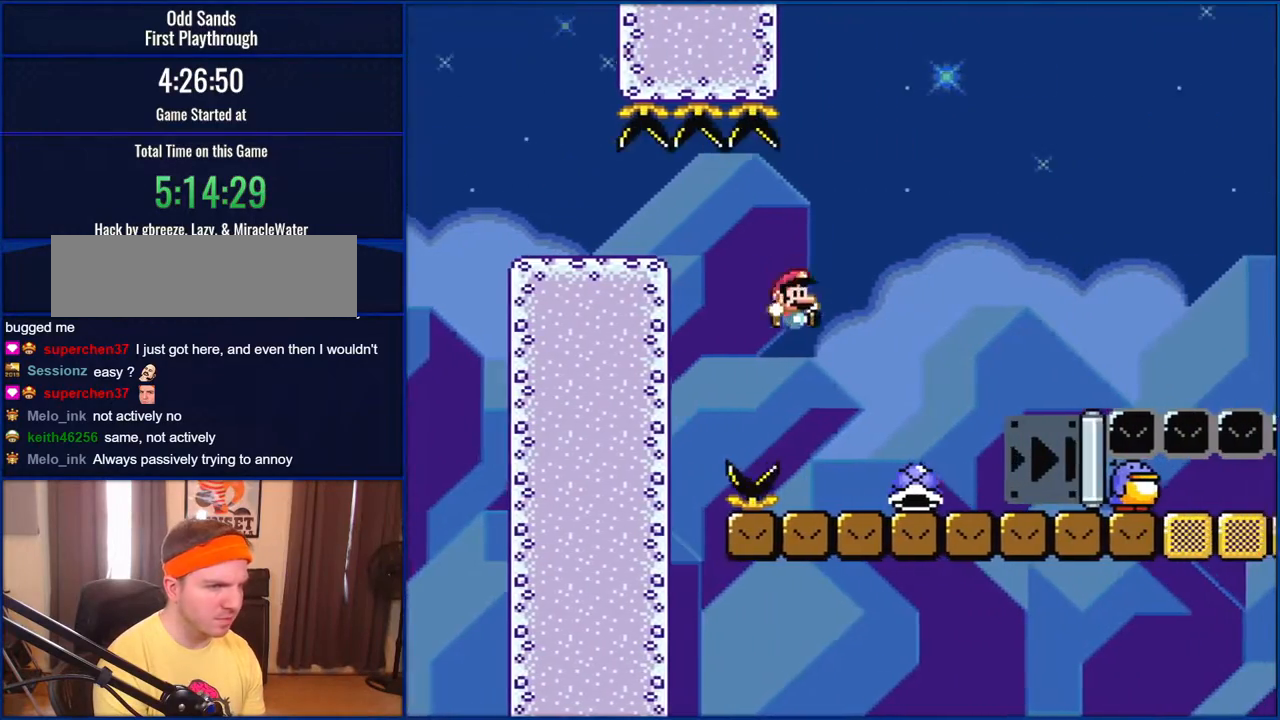
{"buttons": ["B", "Y", "DPAD_RIGHT"], "events": [[267, "B", "up"], [483, "B", "down"]]}
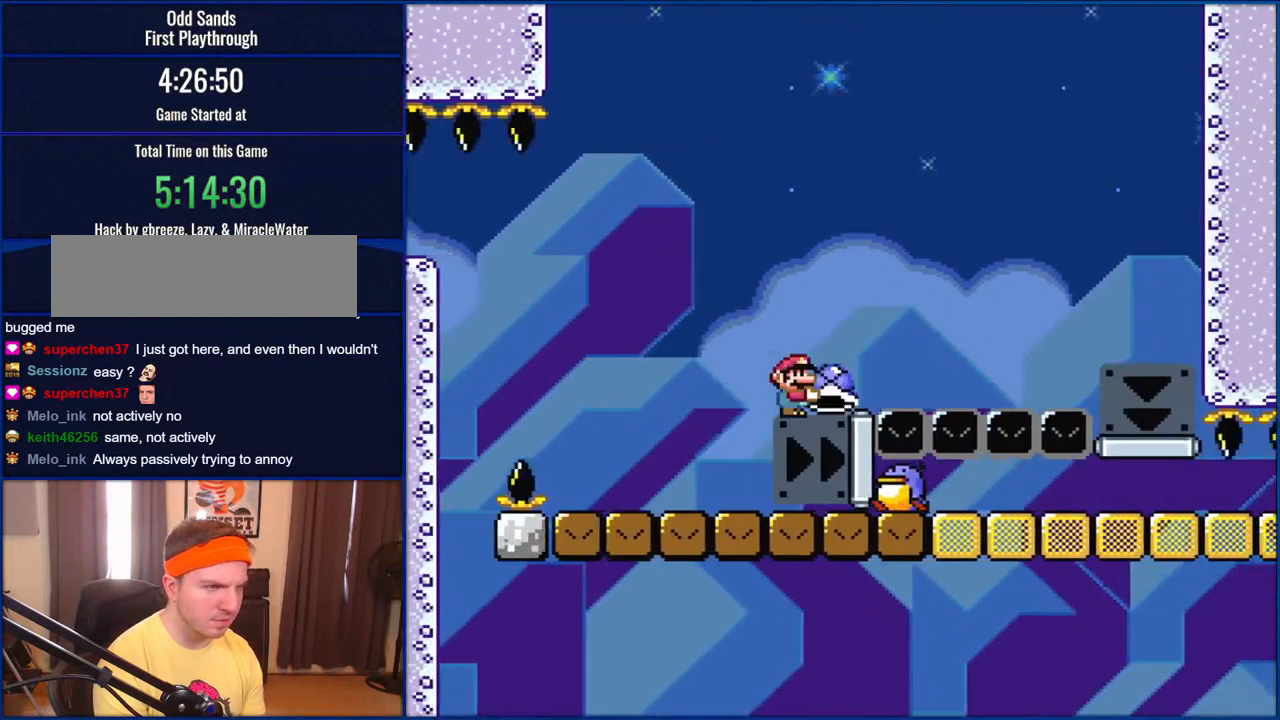
{"buttons": ["B", "Y", "DPAD_RIGHT"], "events": []}
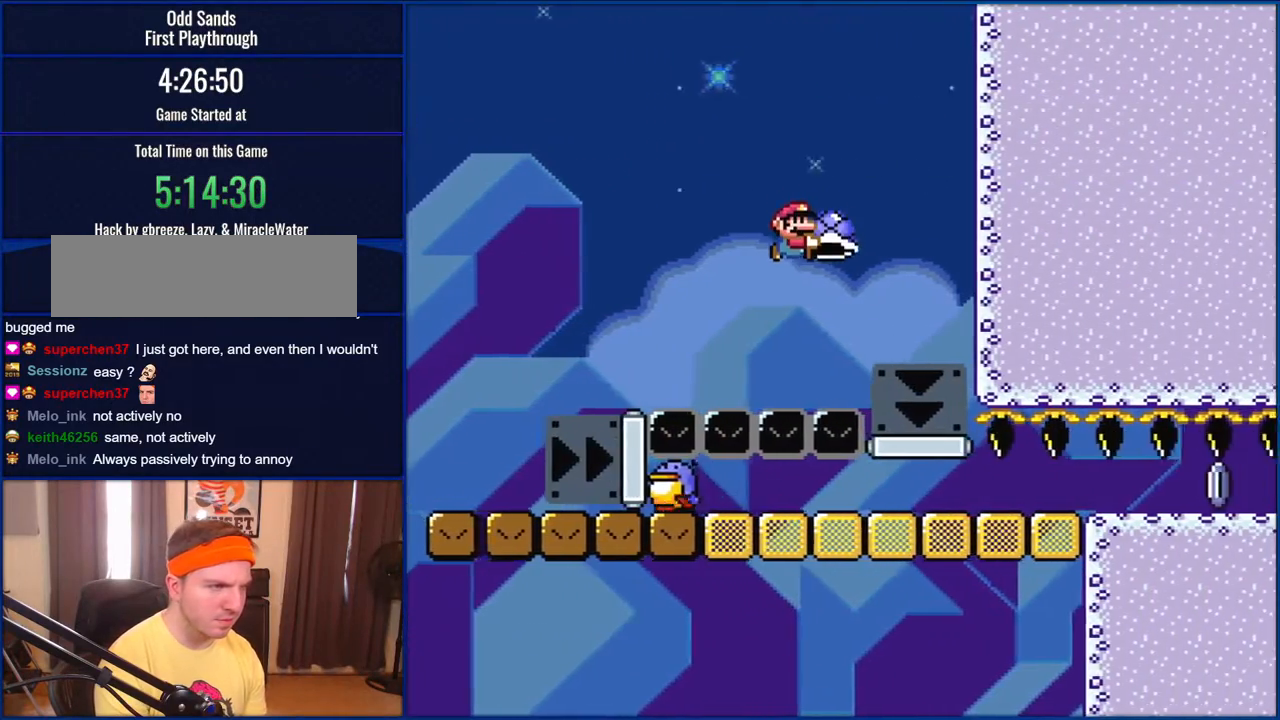
{"buttons": ["B", "Y", "DPAD_LEFT"], "events": [[200, "DPAD_RIGHT", "up"], [300, "DPAD_LEFT", "down"]]}
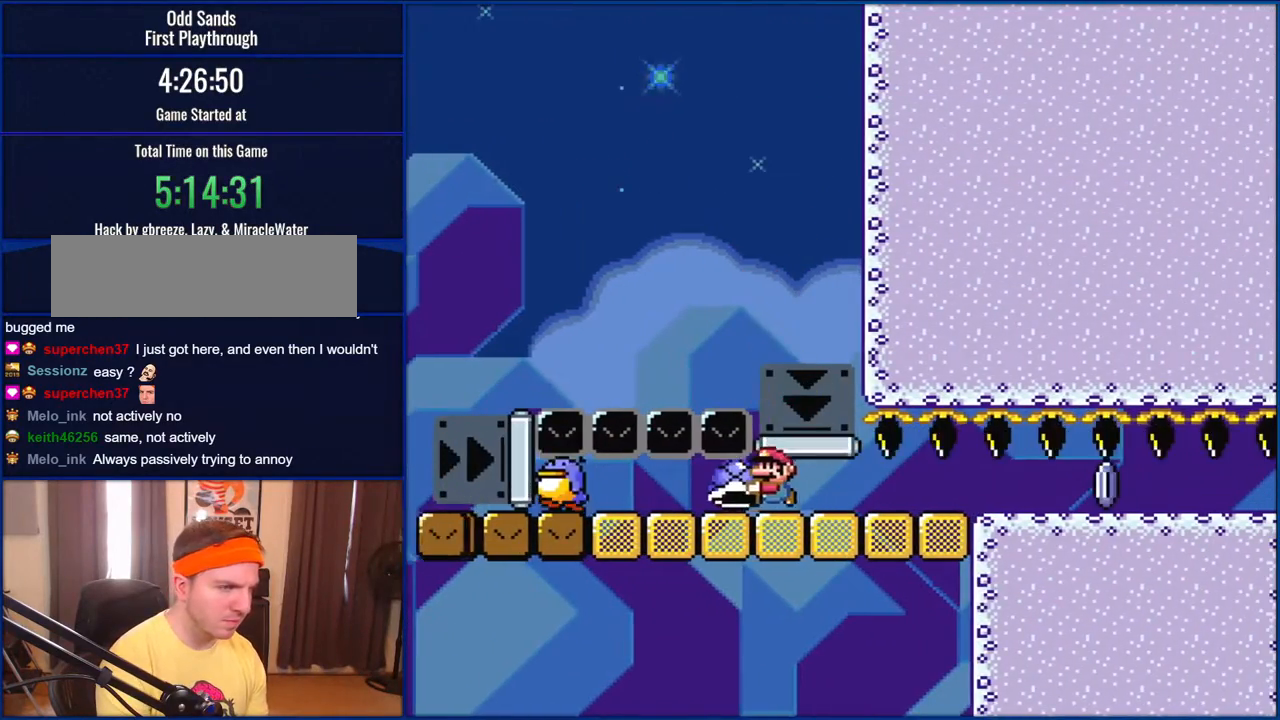
{"buttons": ["B", "Y"], "events": [[300, "DPAD_LEFT", "up"], [300, "DPAD_RIGHT", "down"], [400, "DPAD_RIGHT", "up"]]}
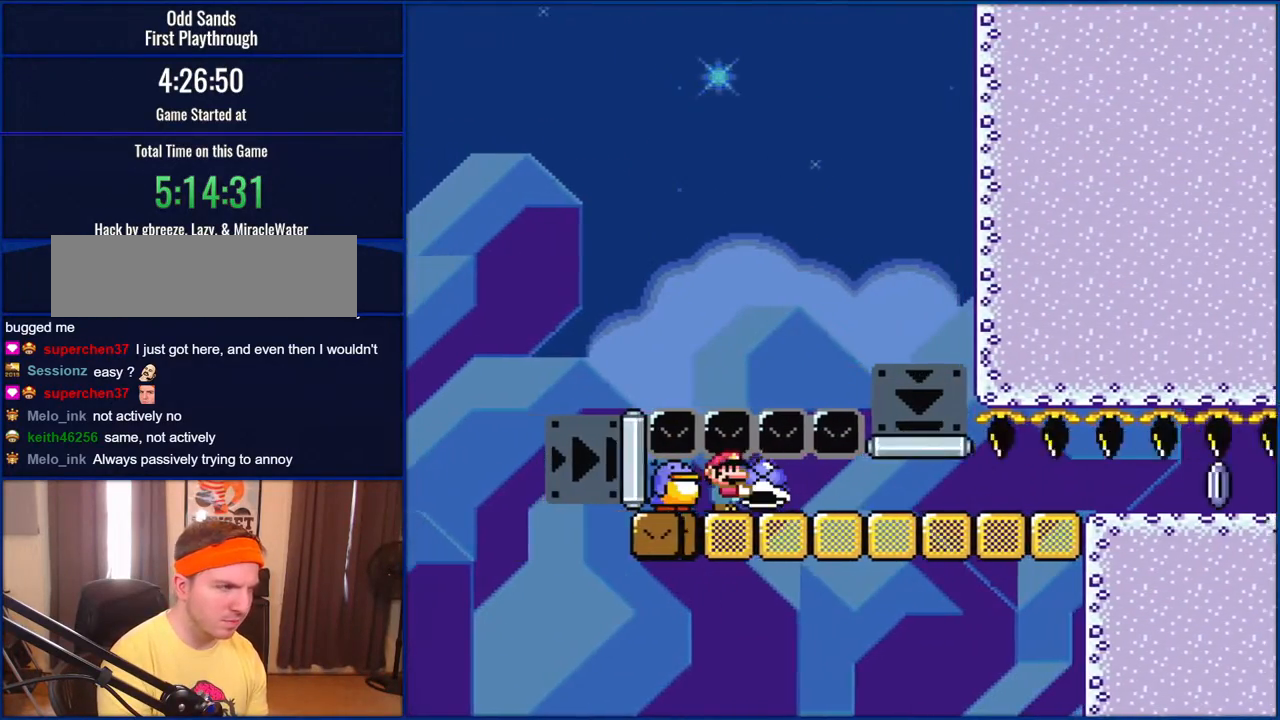
{"buttons": ["B", "Y"], "events": []}
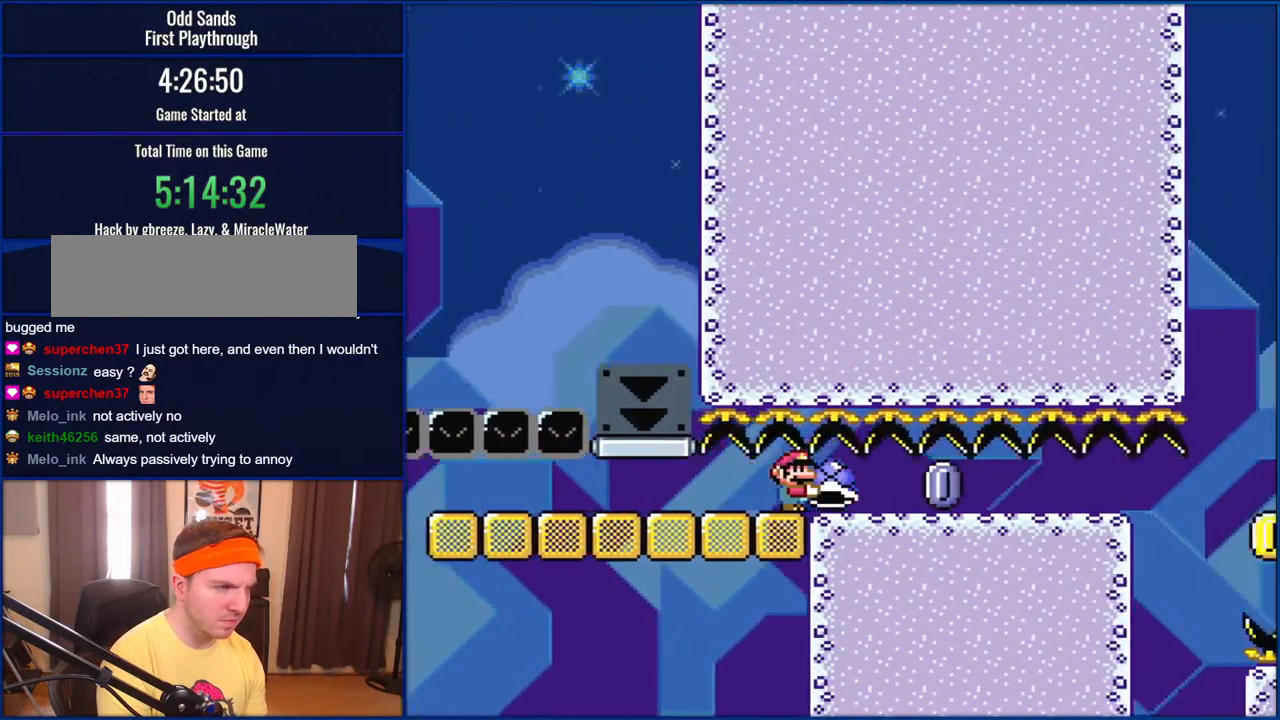
{"buttons": ["Y"], "events": [[150, "Y", "up"], [267, "Y", "down"], [500, "B", "up"]]}
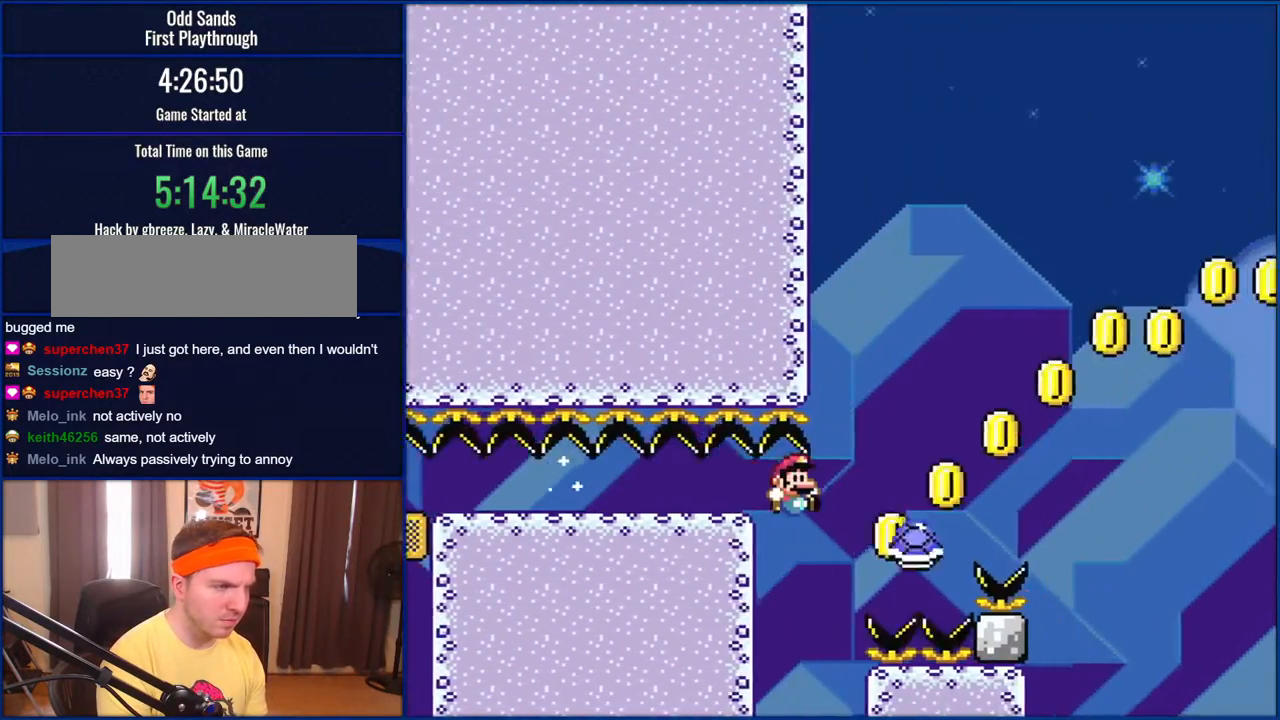
{"buttons": ["B", "Y"], "events": [[200, "B", "down"]]}
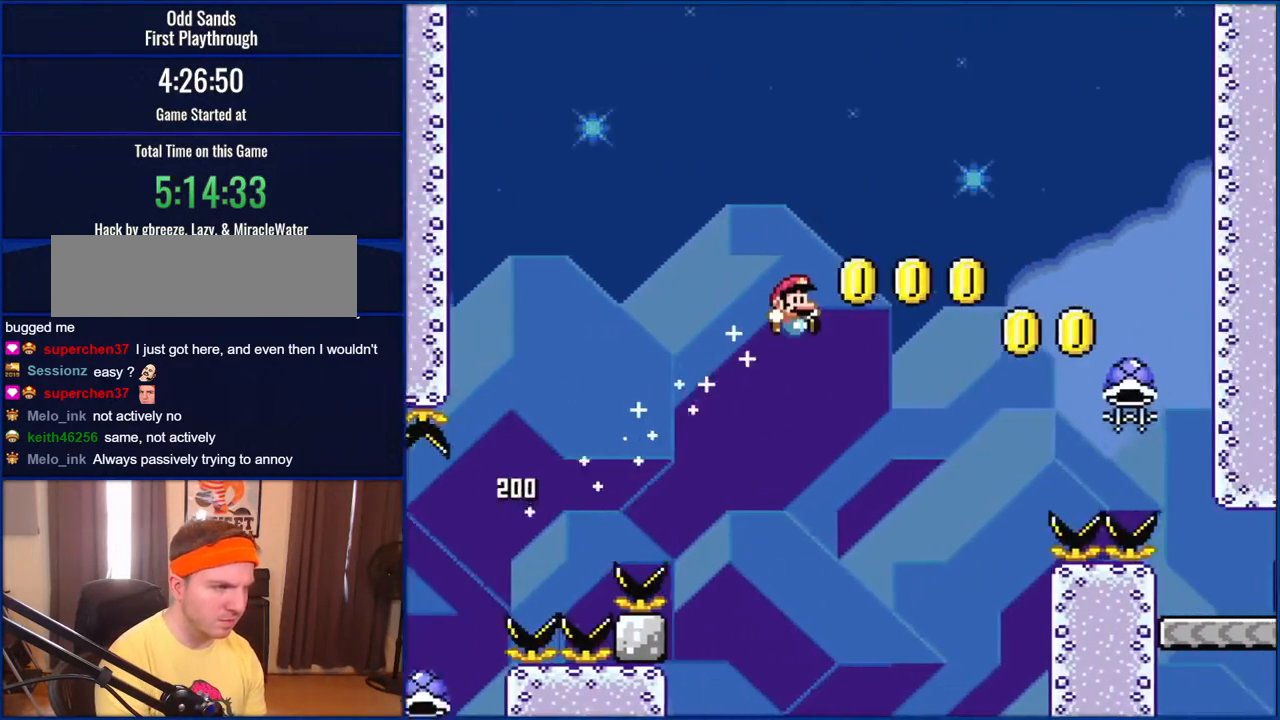
{"buttons": ["B", "Y"], "events": []}
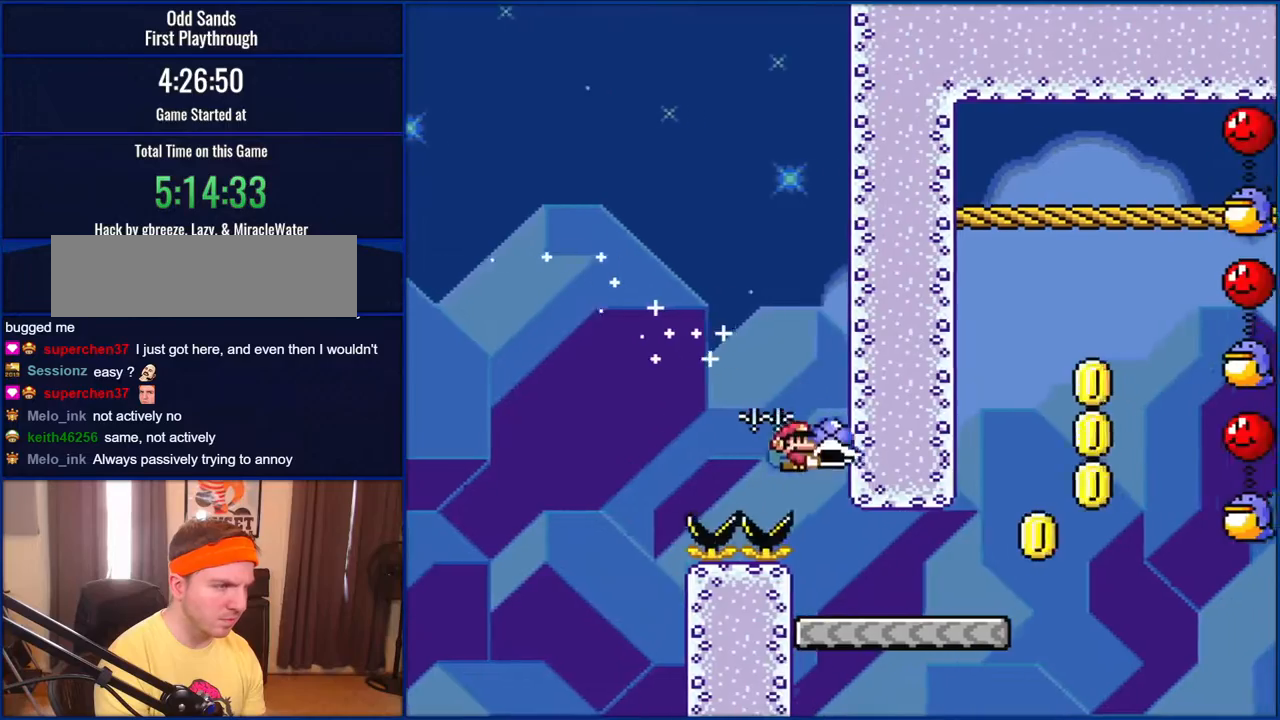
{"buttons": ["Y", "DPAD_RIGHT"], "events": [[300, "DPAD_RIGHT", "down"], [333, "B", "up"]]}
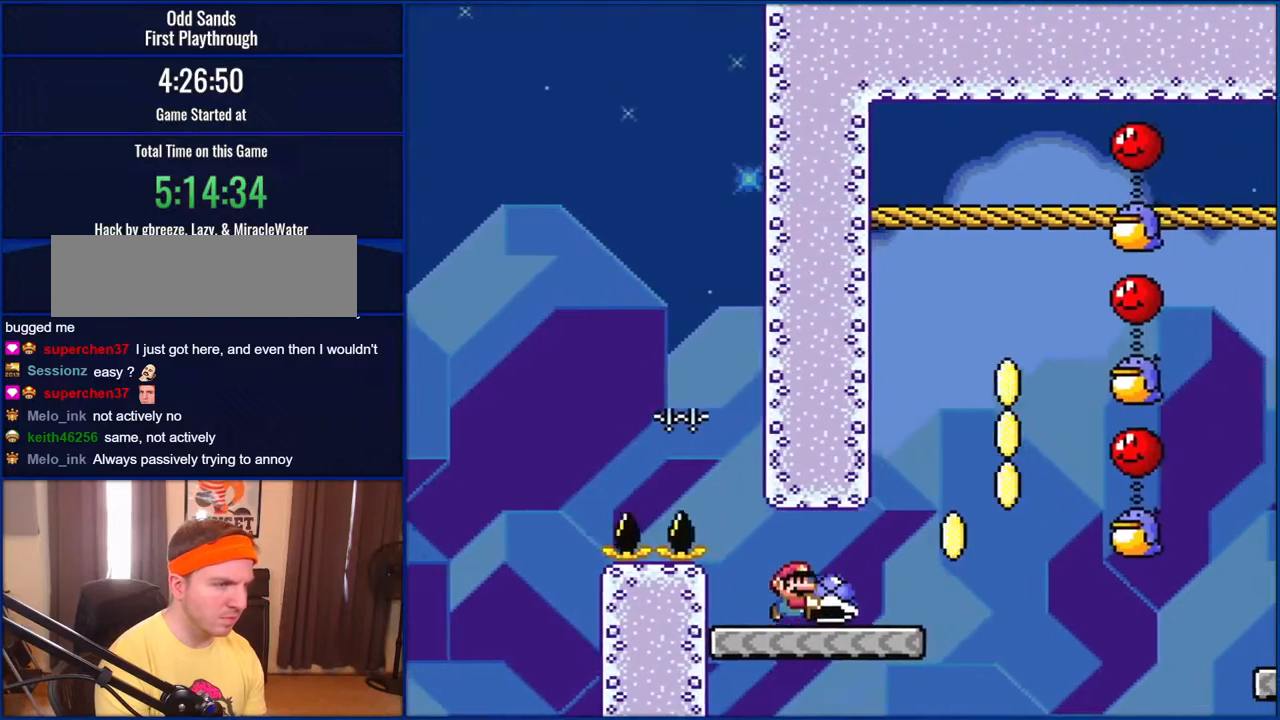
{"buttons": ["B", "Y", "DPAD_LEFT"], "events": [[367, "B", "down"], [467, "DPAD_UP", "down"], [500, "DPAD_LEFT", "down"], [500, "DPAD_RIGHT", "up"], [500, "DPAD_UP", "up"]]}
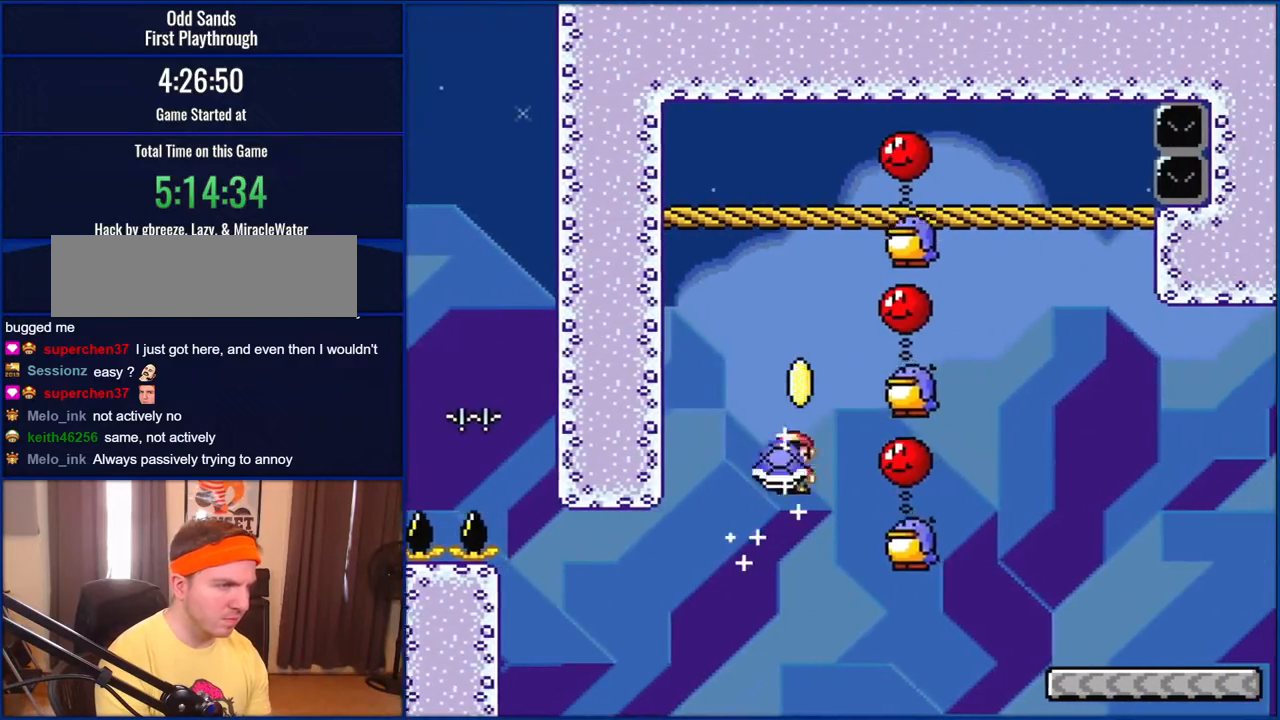
{"buttons": ["B", "Y", "DPAD_RIGHT"], "events": [[67, "DPAD_LEFT", "up"], [233, "DPAD_RIGHT", "down"]]}
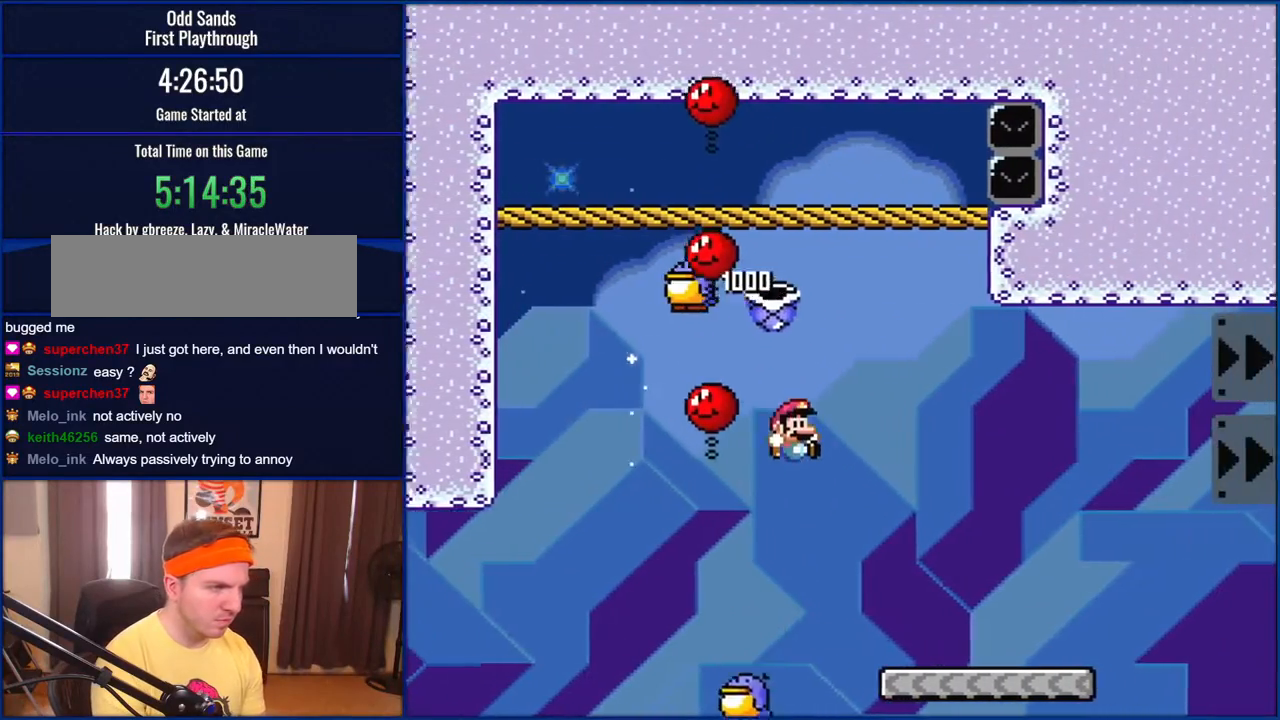
{"buttons": ["Y", "DPAD_LEFT"], "events": [[250, "DPAD_RIGHT", "up"], [333, "B", "up"], [333, "DPAD_LEFT", "down"]]}